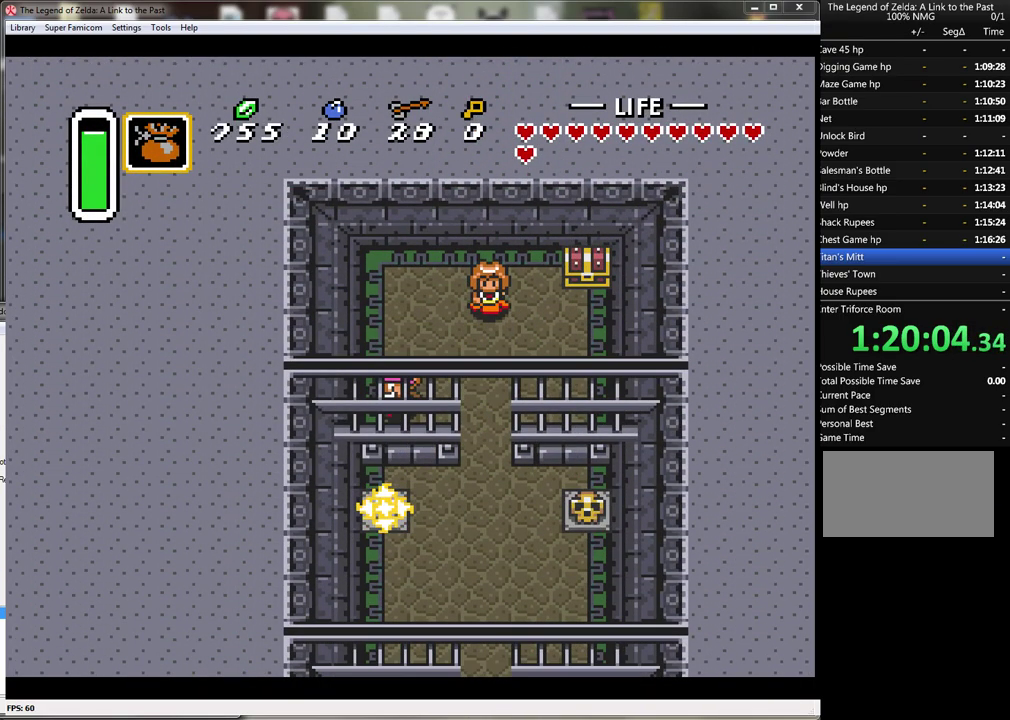
Gameplay with a controller (Nintendo layout); each line is a JSON object with the inputs held at the frame after it. "events" lists button and stick changes between this image and that frame as [ms after this image, input, new state], when the widget could be followed in between. Not read: L3 R3.
{"buttons": ["DPAD_RIGHT"], "events": [[83, "DPAD_DOWN", "up"], [83, "Y", "down"], [267, "Y", "up"], [467, "DPAD_RIGHT", "down"]]}
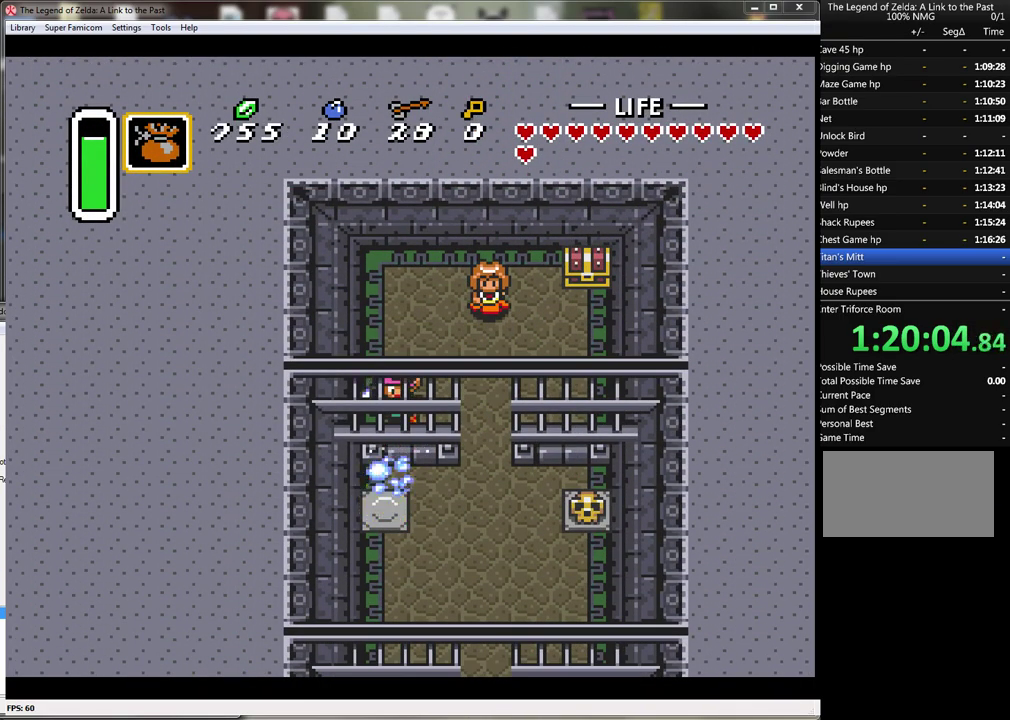
{"buttons": [], "events": [[300, "DPAD_RIGHT", "up"]]}
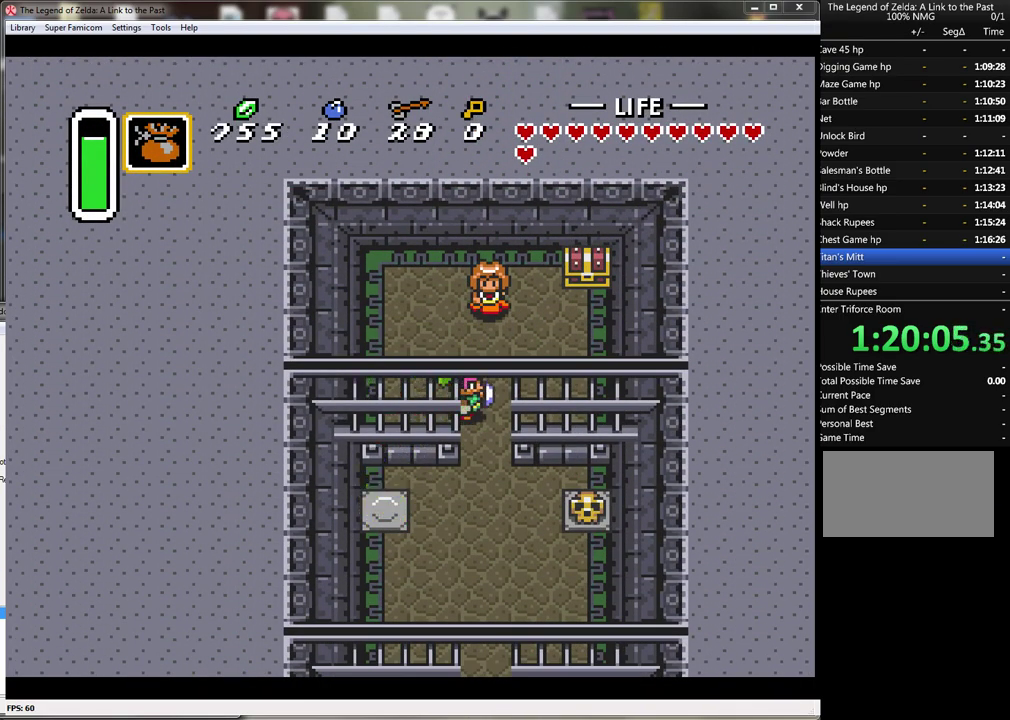
{"buttons": ["DPAD_RIGHT"], "events": [[17, "DPAD_RIGHT", "down"], [217, "DPAD_UP", "down"], [250, "DPAD_RIGHT", "up"], [300, "DPAD_RIGHT", "down"], [367, "DPAD_UP", "up"]]}
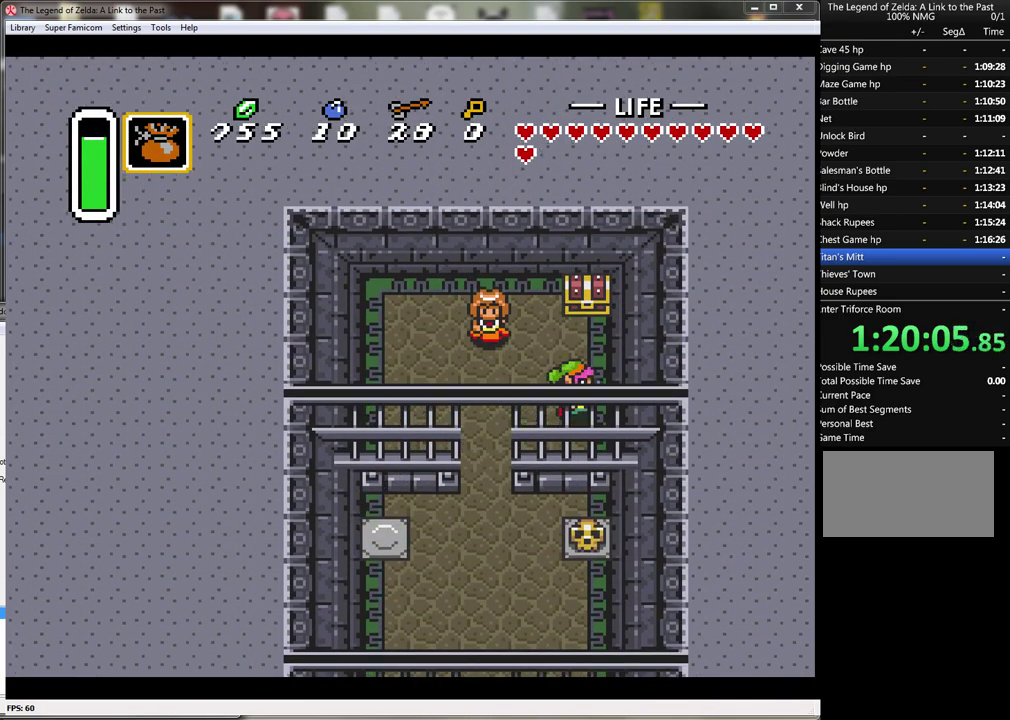
{"buttons": [], "events": [[33, "DPAD_UP", "down"], [83, "DPAD_RIGHT", "up"], [300, "A", "down"], [333, "DPAD_UP", "up"], [500, "A", "up"]]}
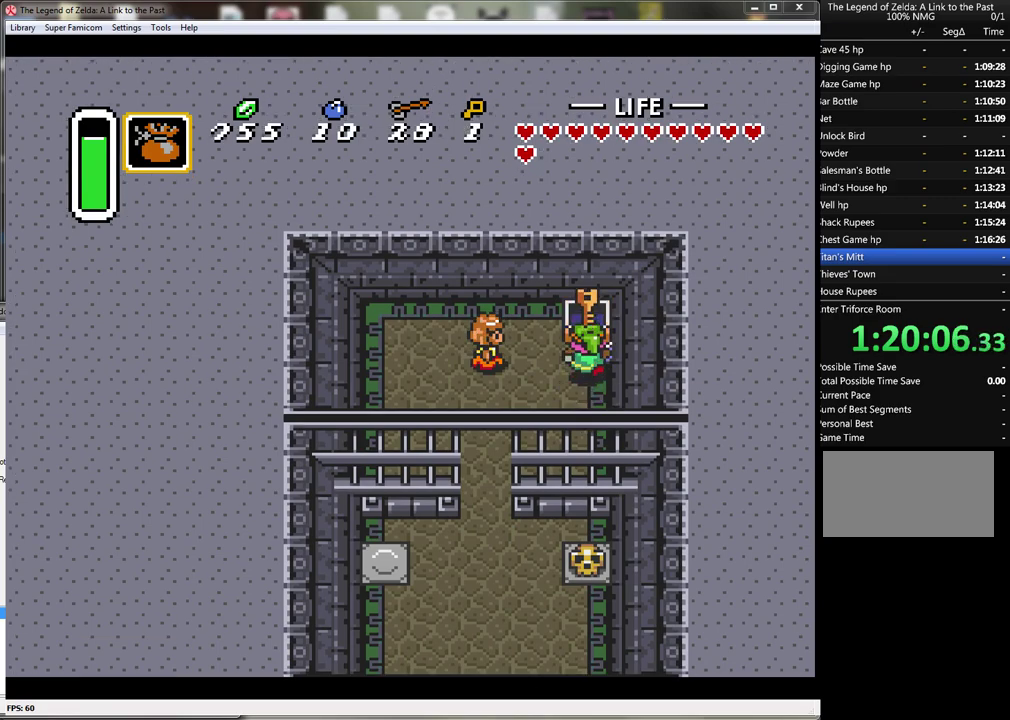
{"buttons": [], "events": []}
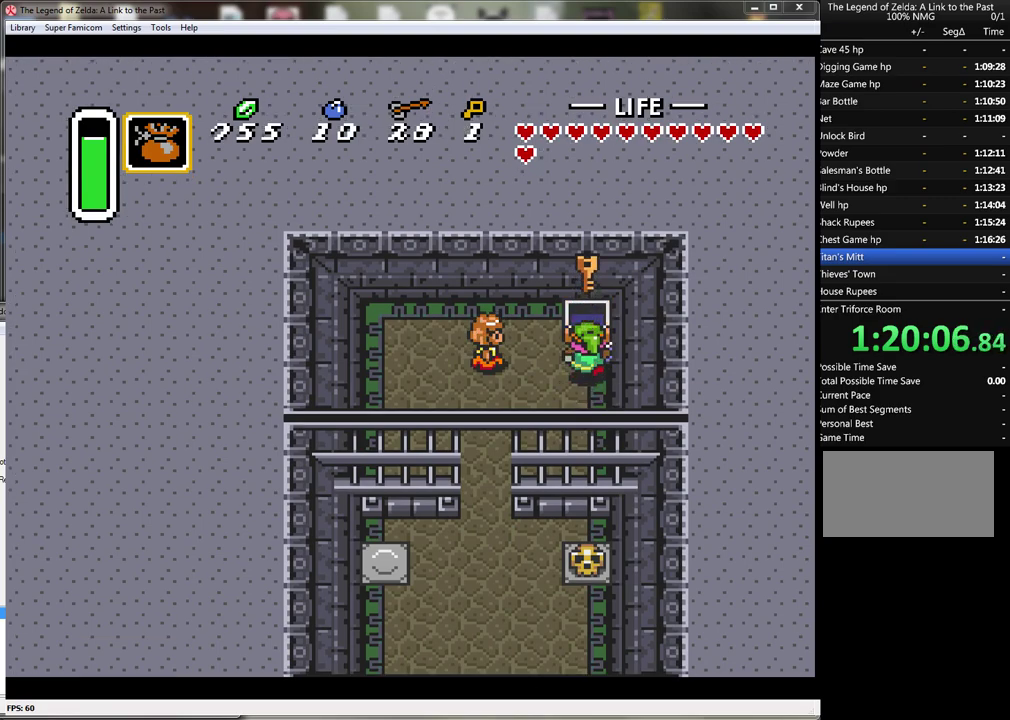
{"buttons": ["DPAD_LEFT"], "events": [[183, "DPAD_LEFT", "down"]]}
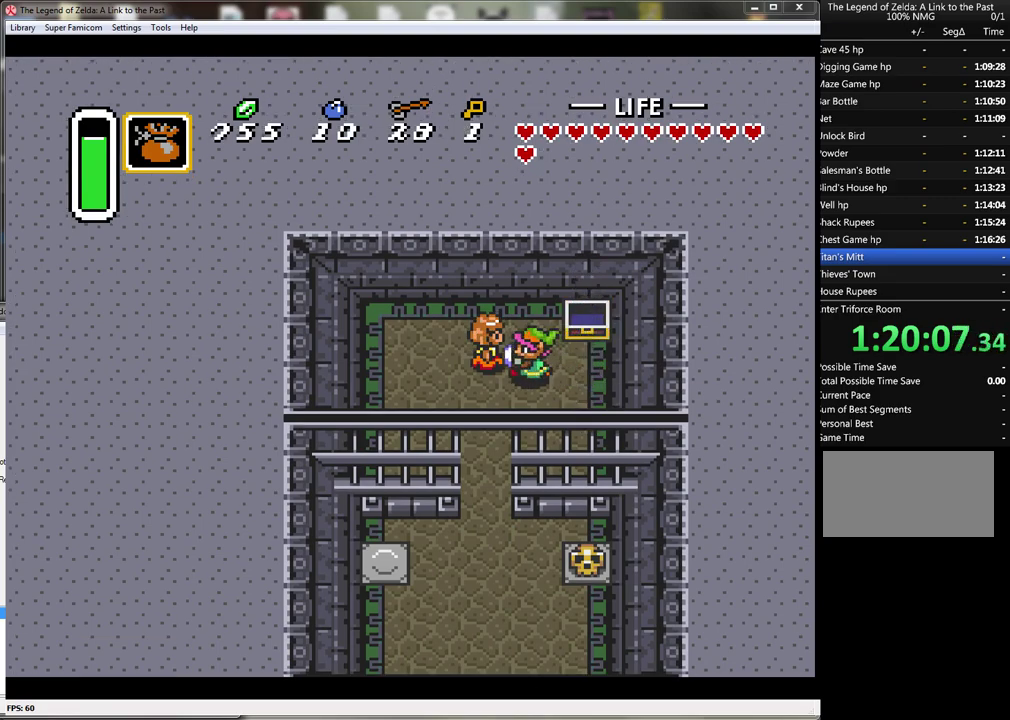
{"buttons": [], "events": [[83, "A", "down"], [150, "DPAD_LEFT", "up"], [250, "A", "up"], [367, "A", "down"], [483, "A", "up"]]}
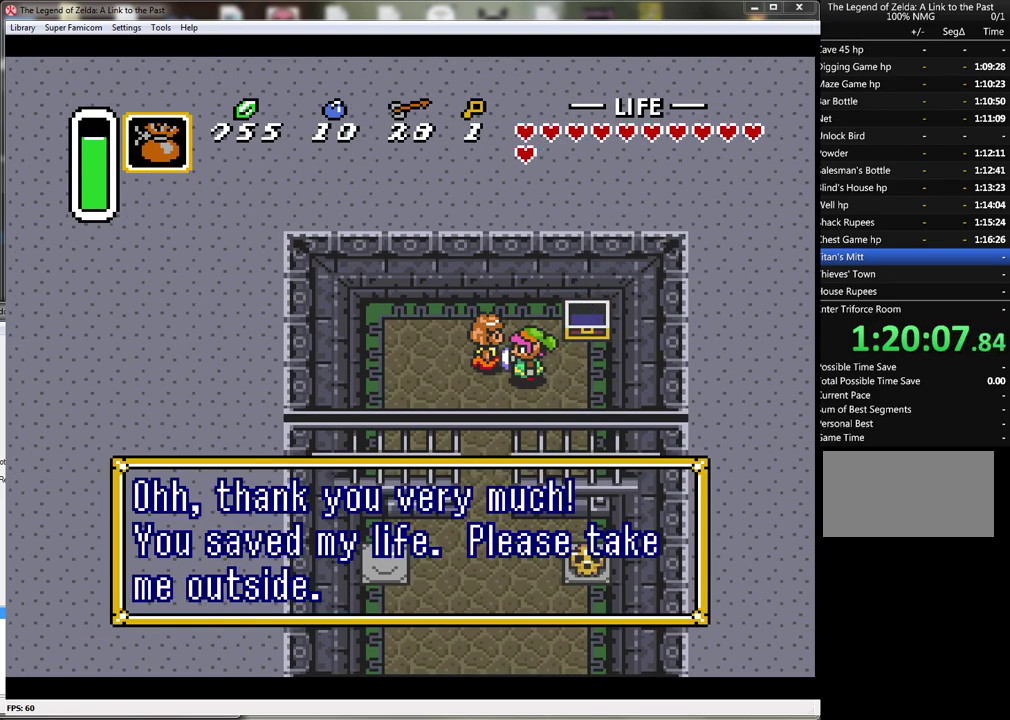
{"buttons": [], "events": [[50, "A", "down"], [117, "A", "up"], [217, "A", "down"], [300, "A", "up"], [367, "A", "down"], [450, "A", "up"]]}
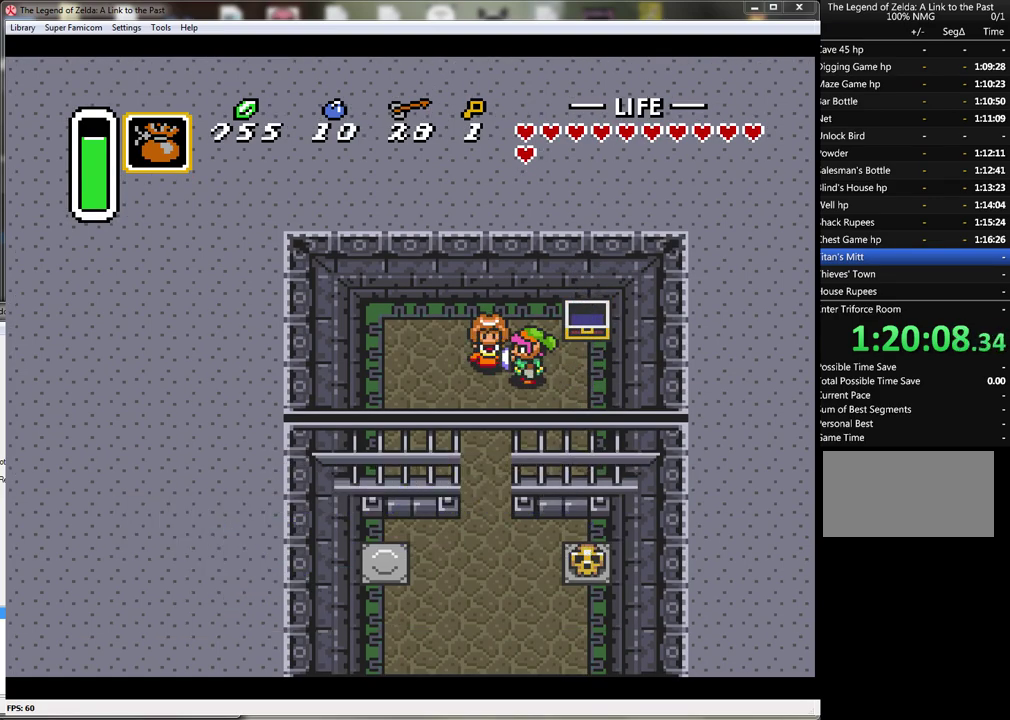
{"buttons": ["DPAD_DOWN", "DPAD_LEFT"], "events": [[50, "A", "down"], [117, "A", "up"], [183, "DPAD_DOWN", "down"], [300, "DPAD_LEFT", "down"]]}
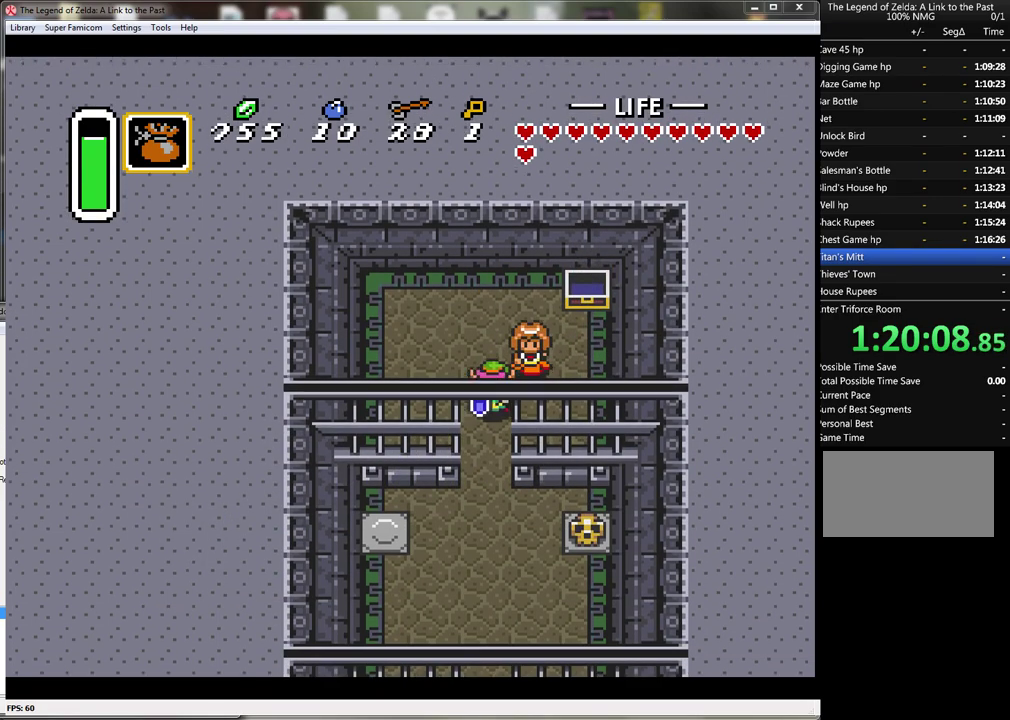
{"buttons": ["DPAD_RIGHT"], "events": [[17, "DPAD_LEFT", "up"], [417, "DPAD_RIGHT", "down"], [483, "DPAD_DOWN", "up"]]}
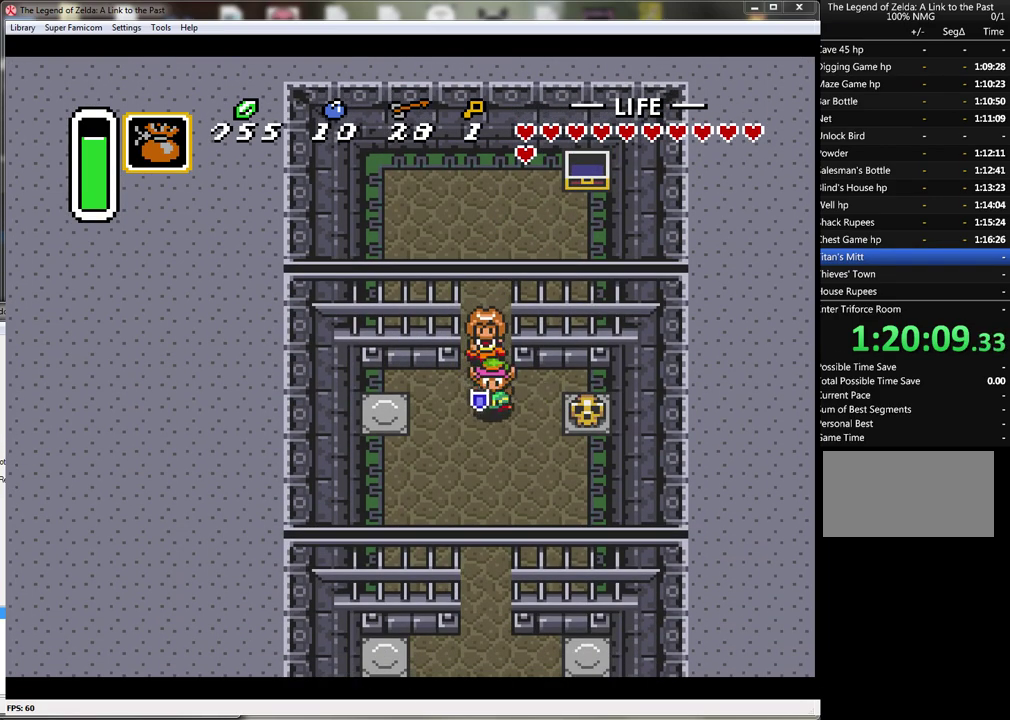
{"buttons": ["DPAD_RIGHT"], "events": [[233, "A", "down"], [417, "A", "up"]]}
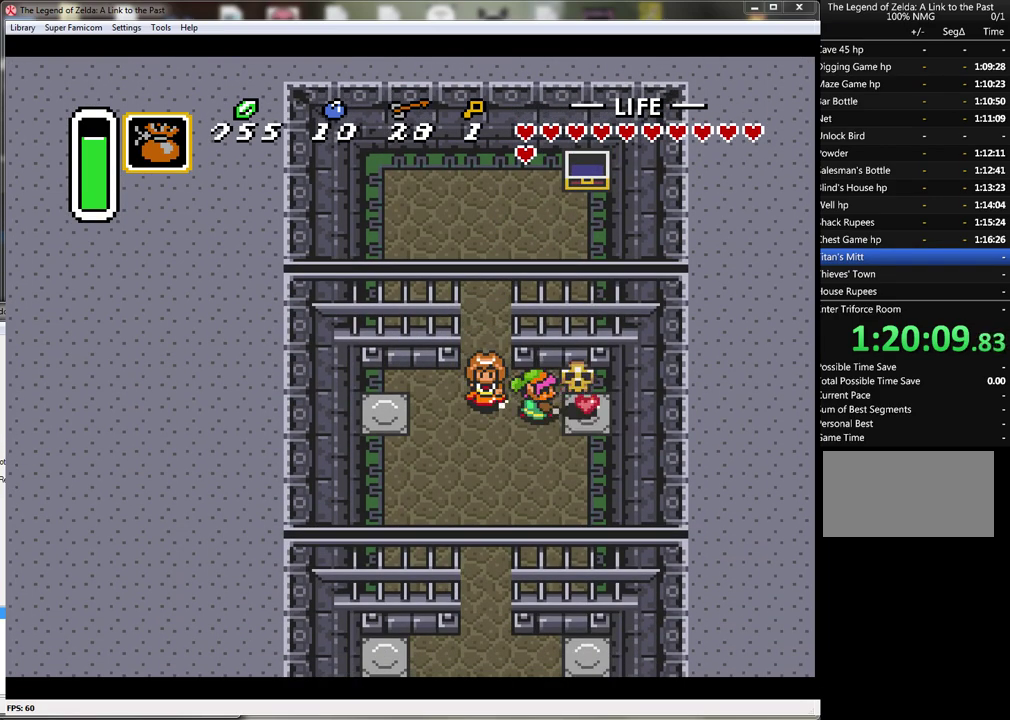
{"buttons": ["DPAD_LEFT"], "events": [[250, "A", "down"], [250, "DPAD_RIGHT", "up"], [267, "DPAD_LEFT", "down"], [333, "A", "up"]]}
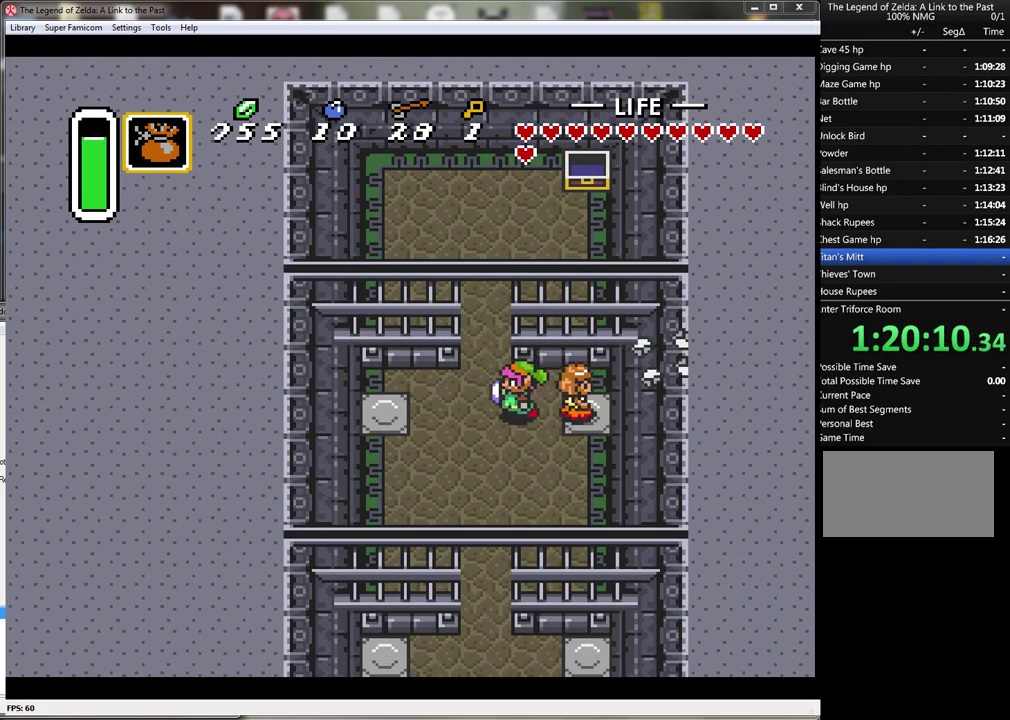
{"buttons": ["A"], "events": [[117, "DPAD_DOWN", "down"], [133, "DPAD_LEFT", "up"], [217, "A", "down"], [333, "DPAD_DOWN", "up"]]}
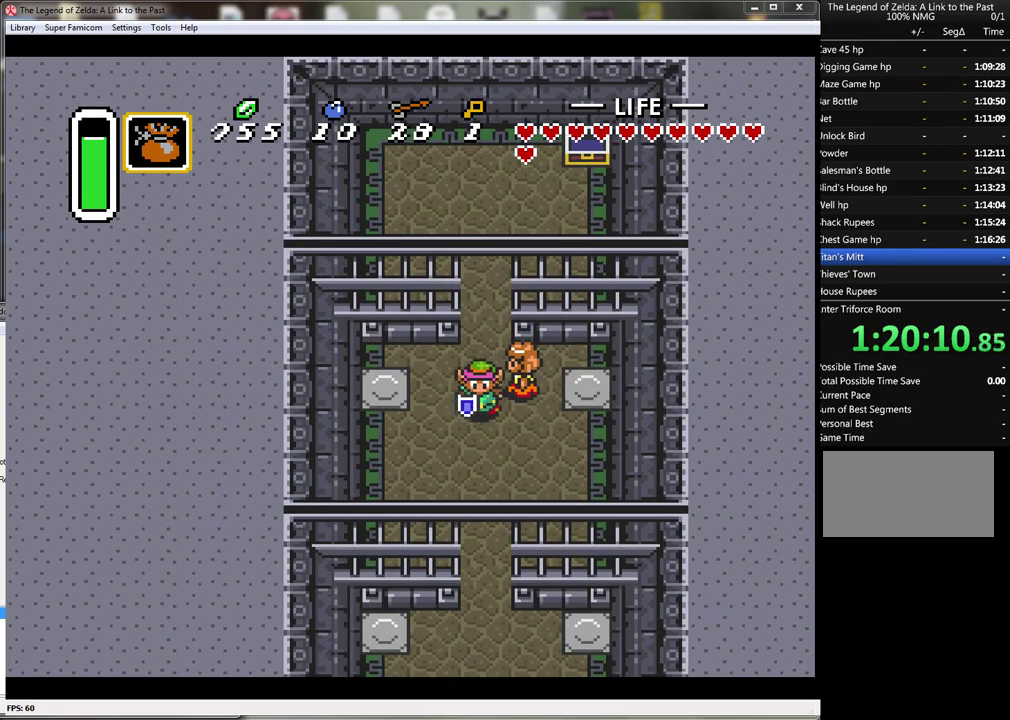
{"buttons": ["A"], "events": []}
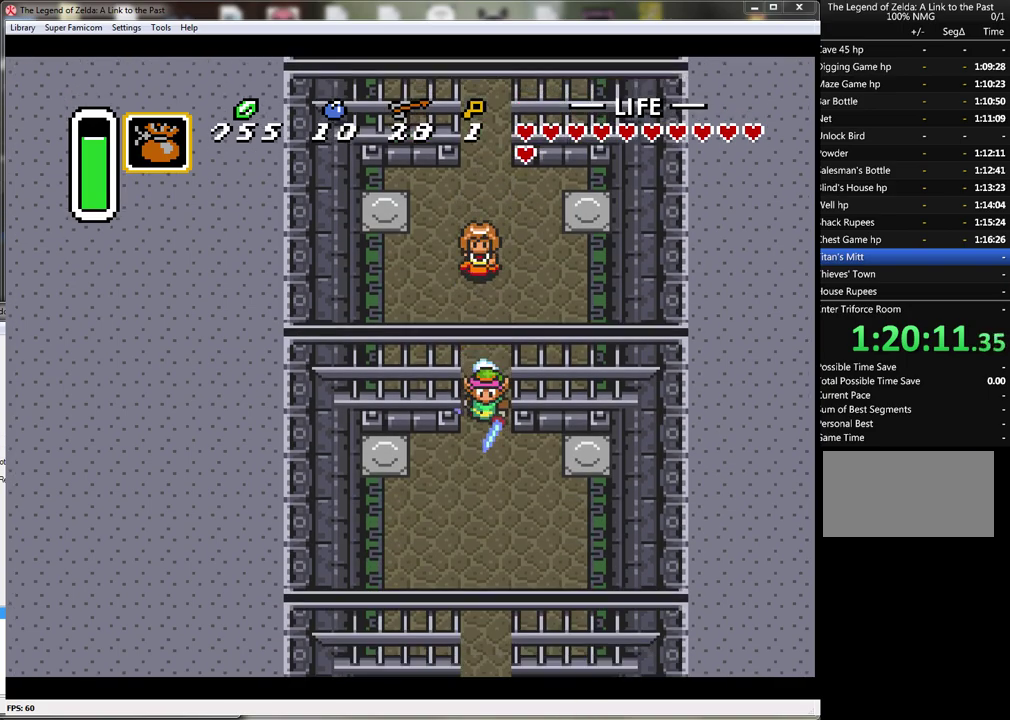
{"buttons": ["A"], "events": []}
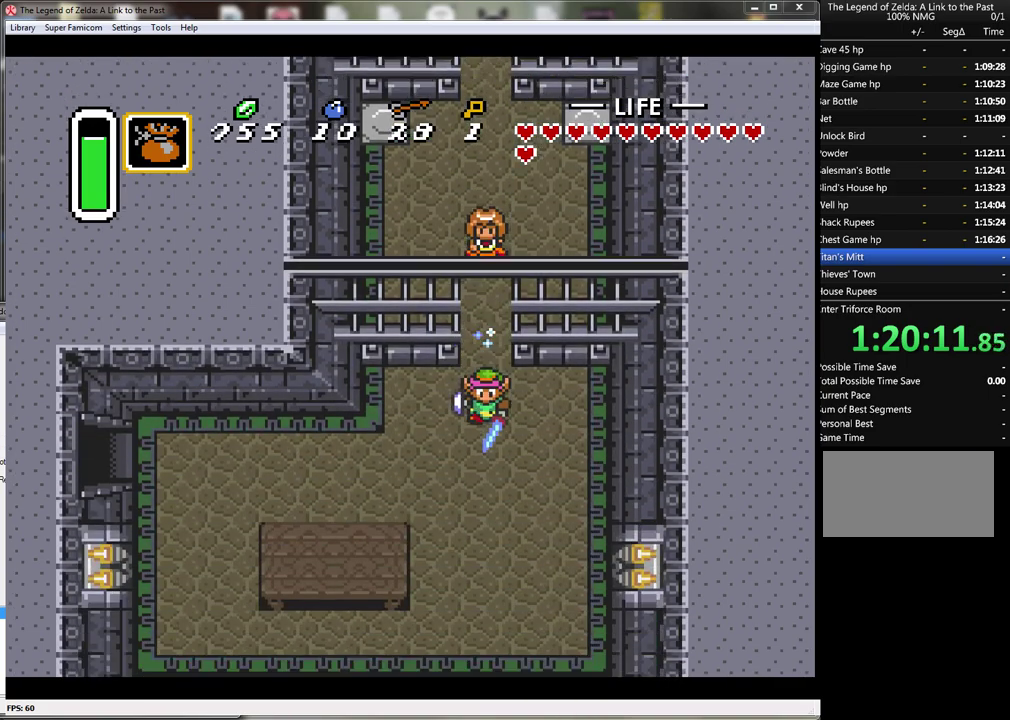
{"buttons": ["A"], "events": [[17, "A", "up"], [17, "DPAD_LEFT", "down"], [83, "A", "down"], [150, "DPAD_LEFT", "up"]]}
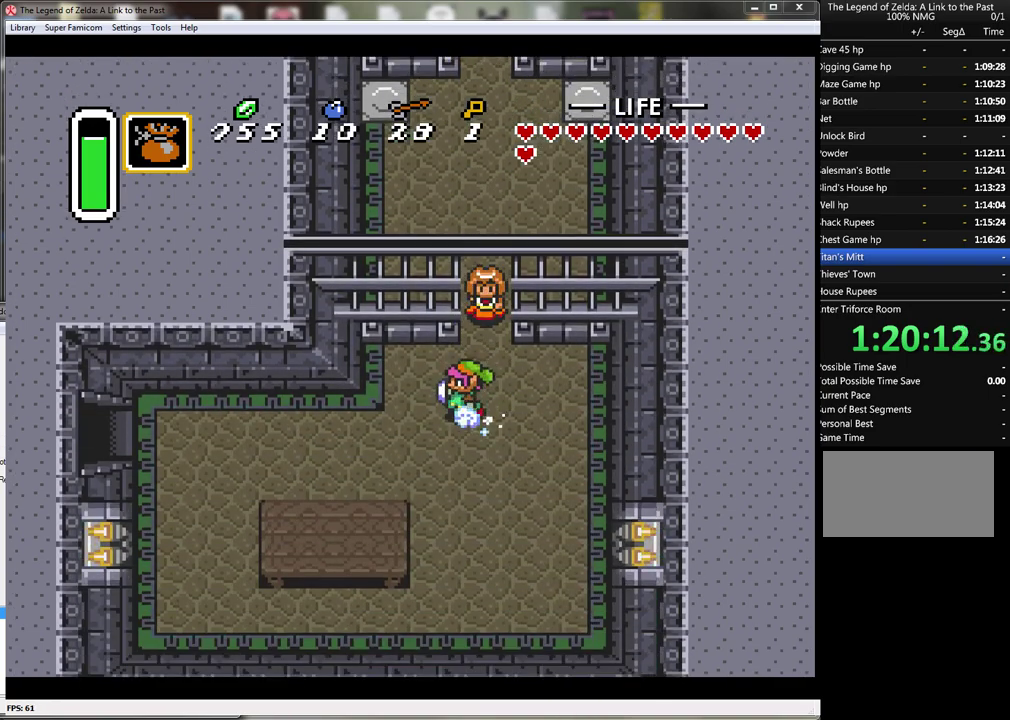
{"buttons": ["A"], "events": []}
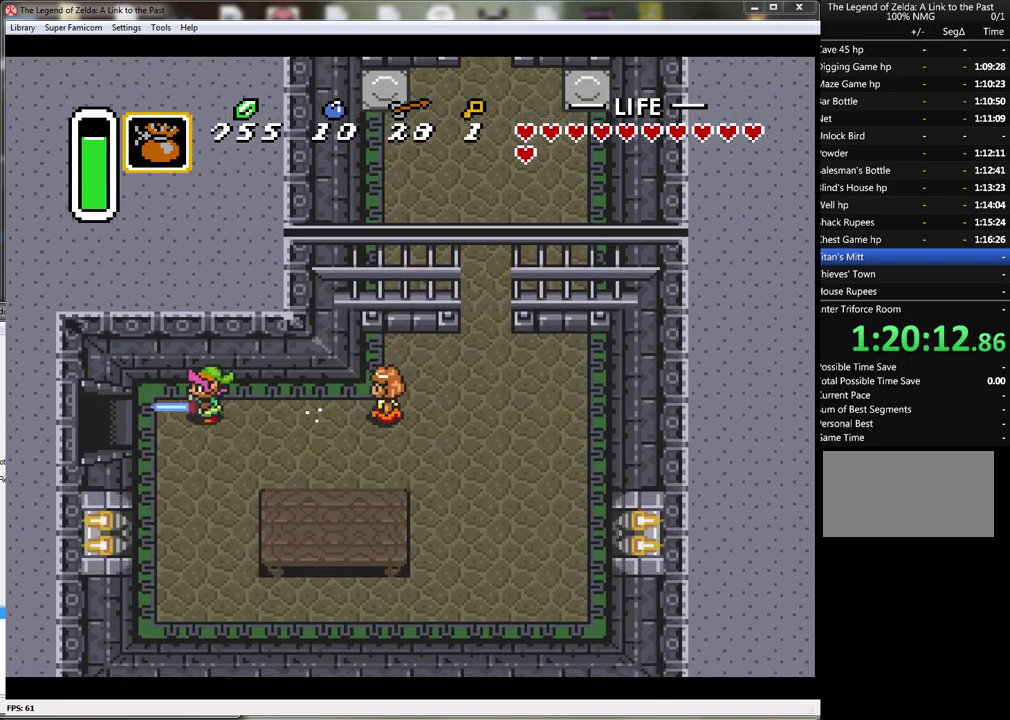
{"buttons": ["A"], "events": []}
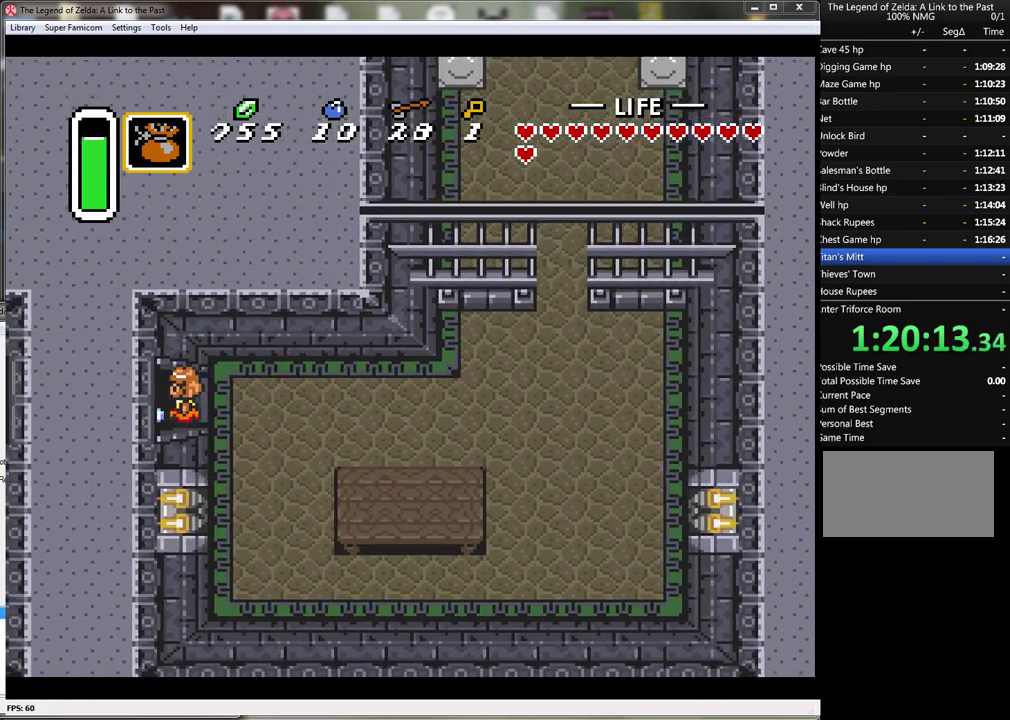
{"buttons": ["A"], "events": []}
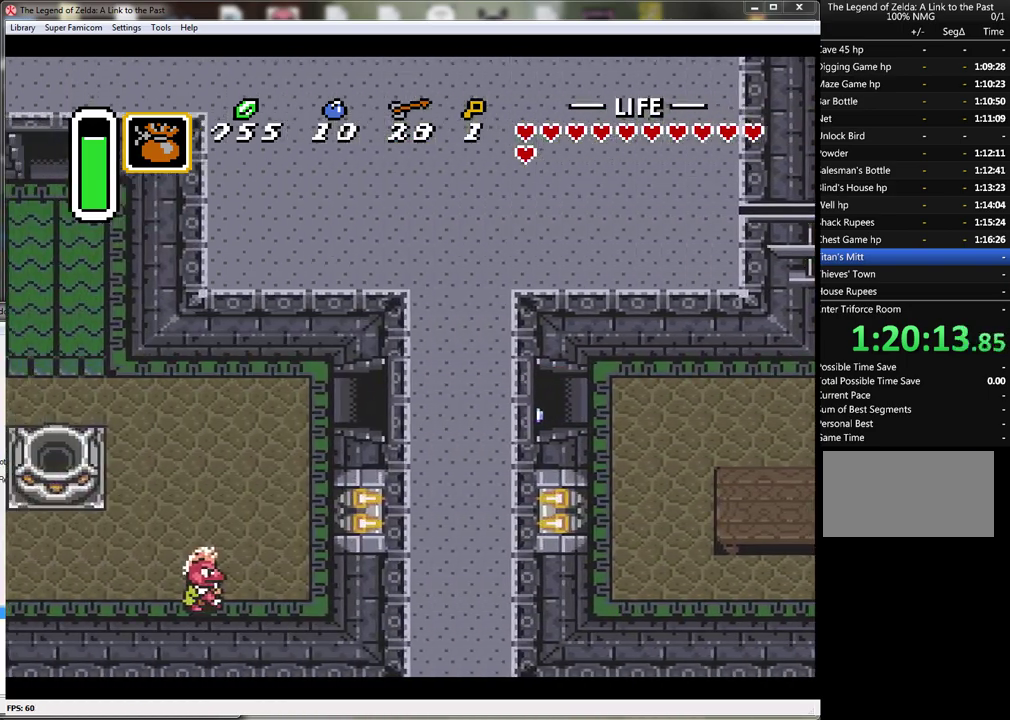
{"buttons": ["A"], "events": []}
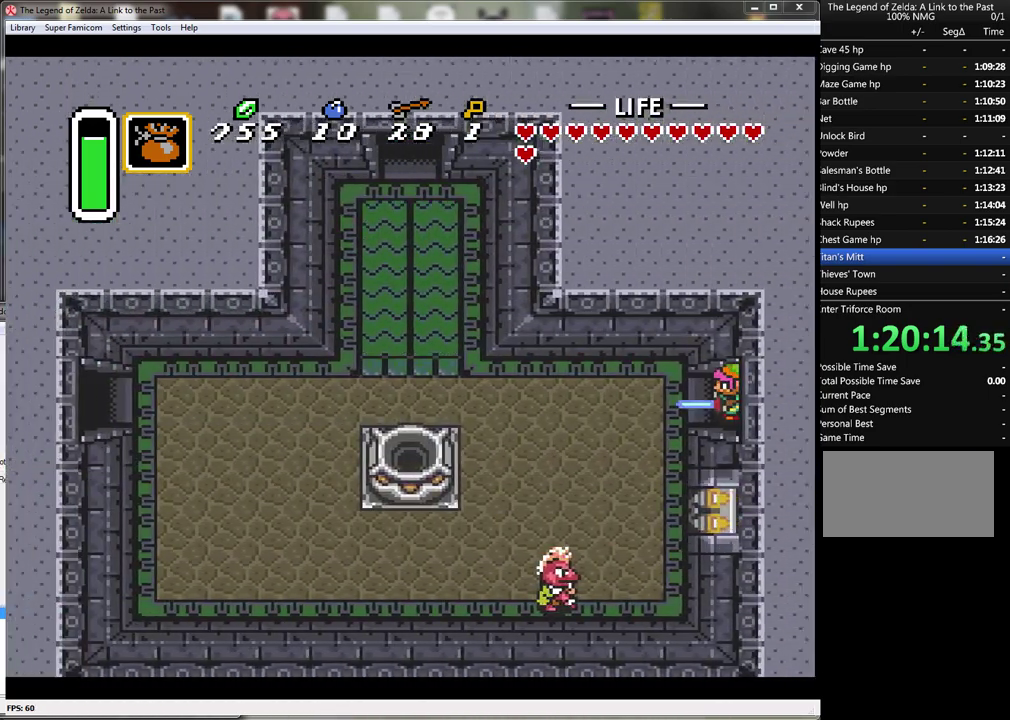
{"buttons": ["DPAD_LEFT"], "events": [[167, "A", "up"], [167, "DPAD_LEFT", "down"]]}
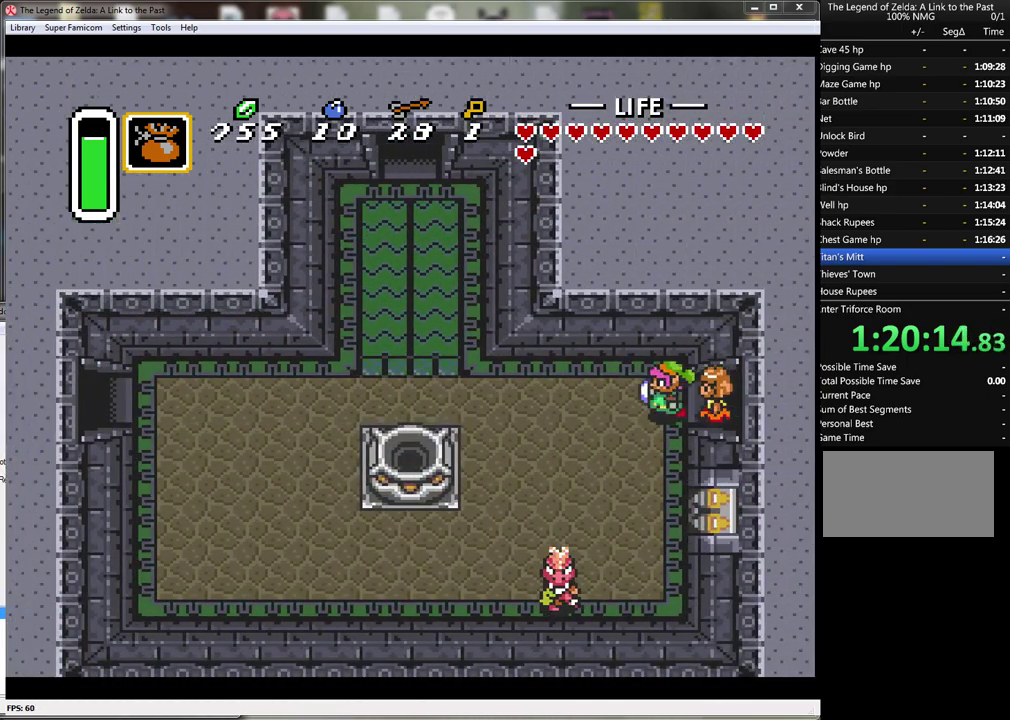
{"buttons": ["A"], "events": [[50, "A", "down"], [67, "DPAD_LEFT", "up"]]}
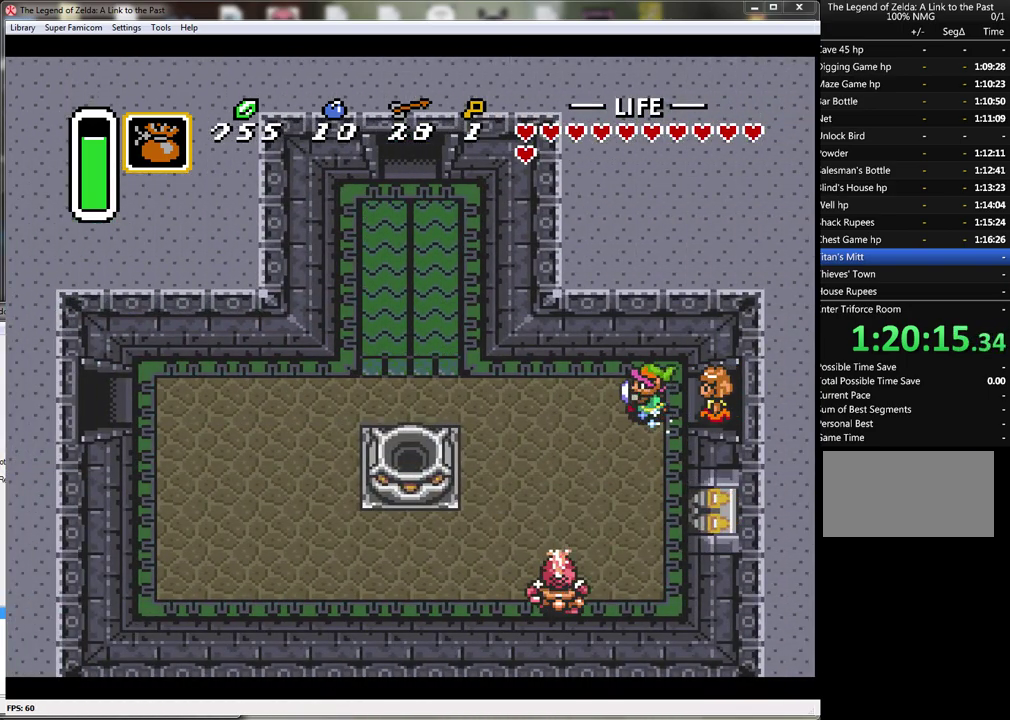
{"buttons": ["A"], "events": []}
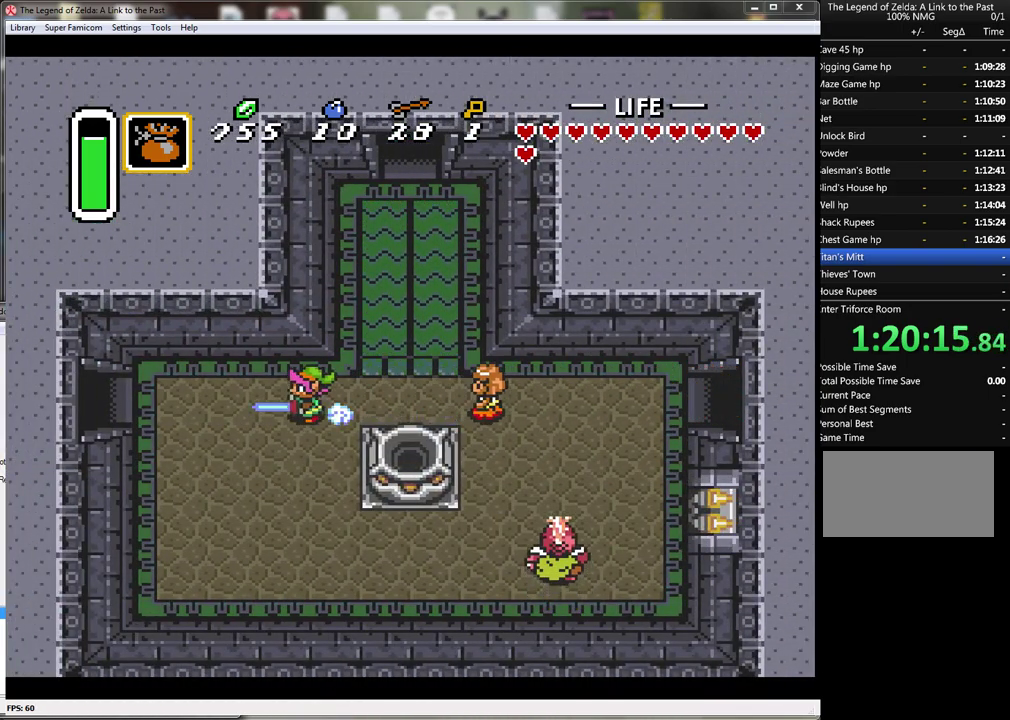
{"buttons": ["A"], "events": []}
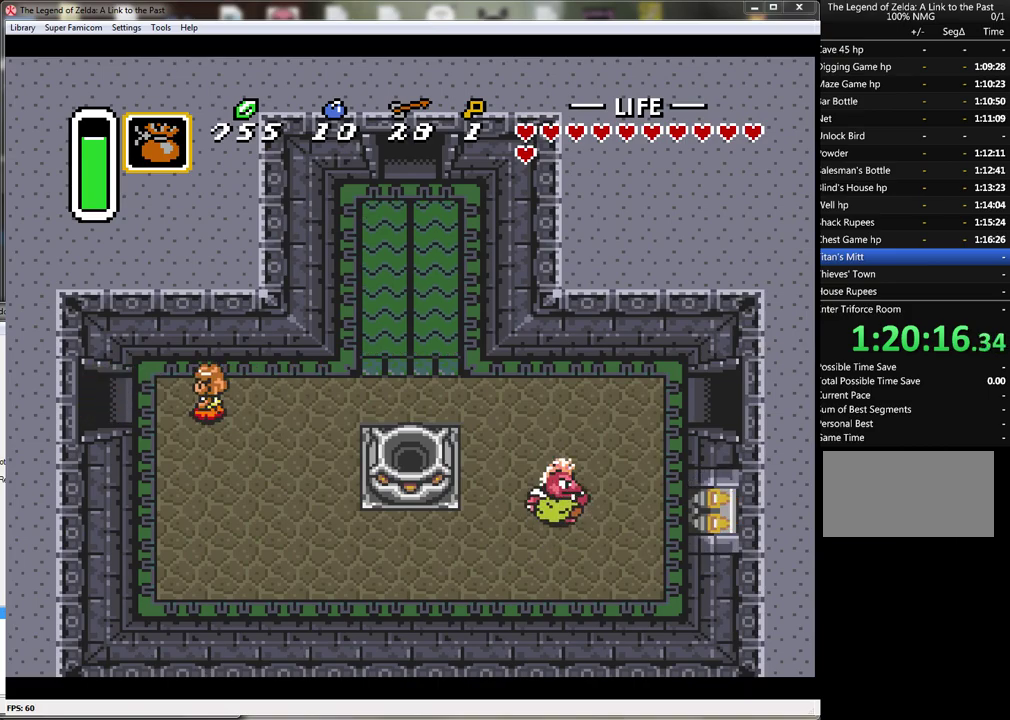
{"buttons": ["A"], "events": []}
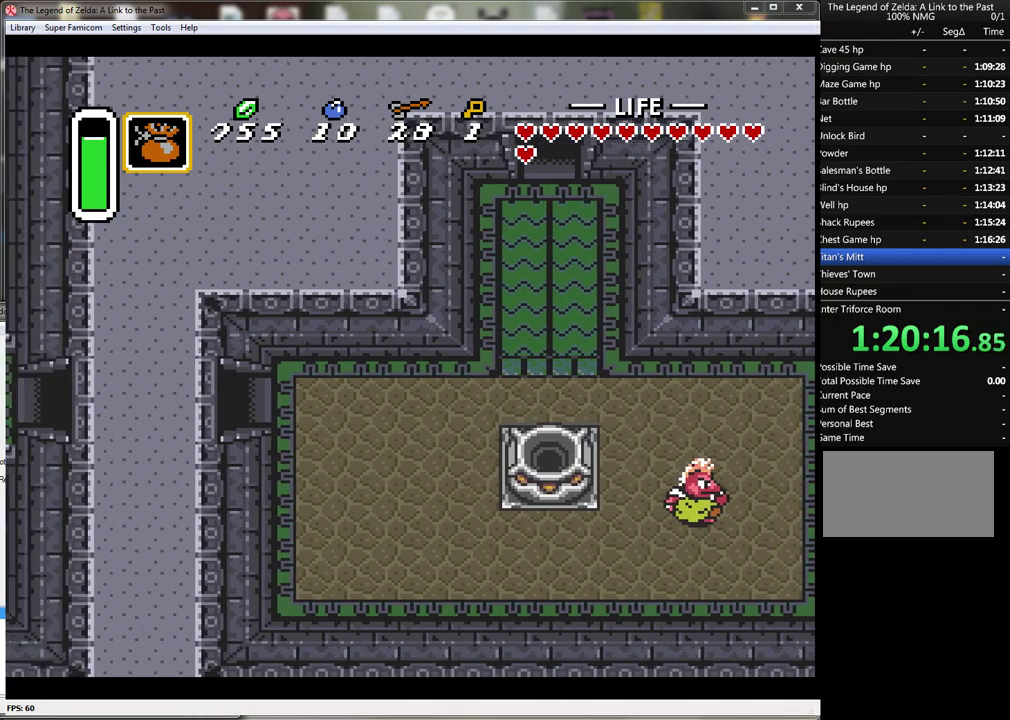
{"buttons": ["A"], "events": []}
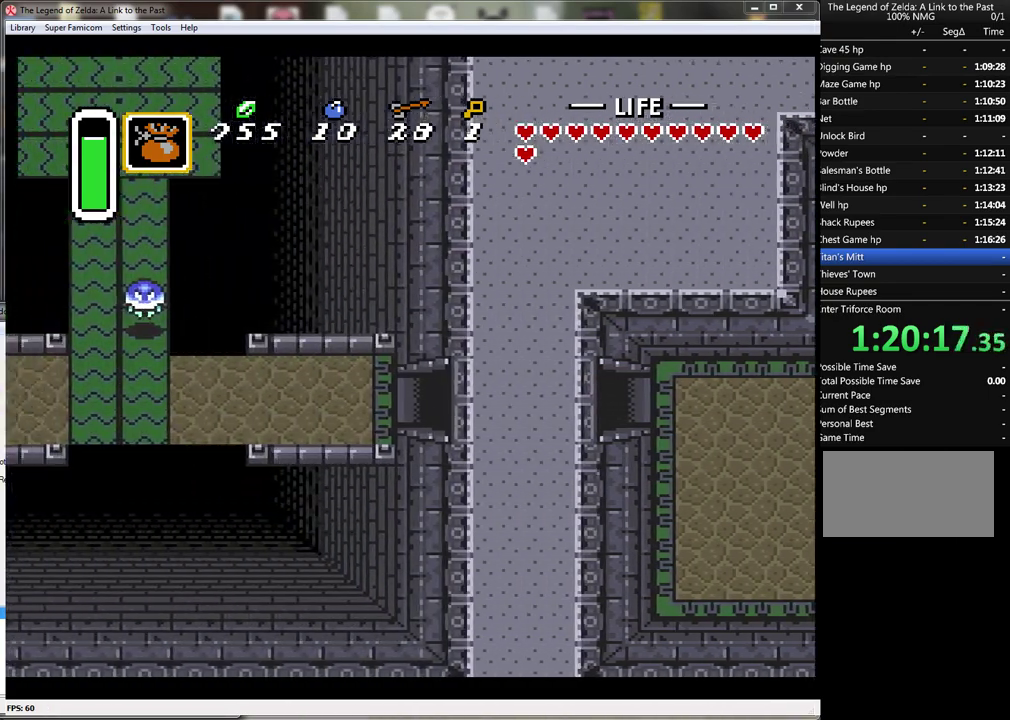
{"buttons": [], "events": [[183, "A", "up"]]}
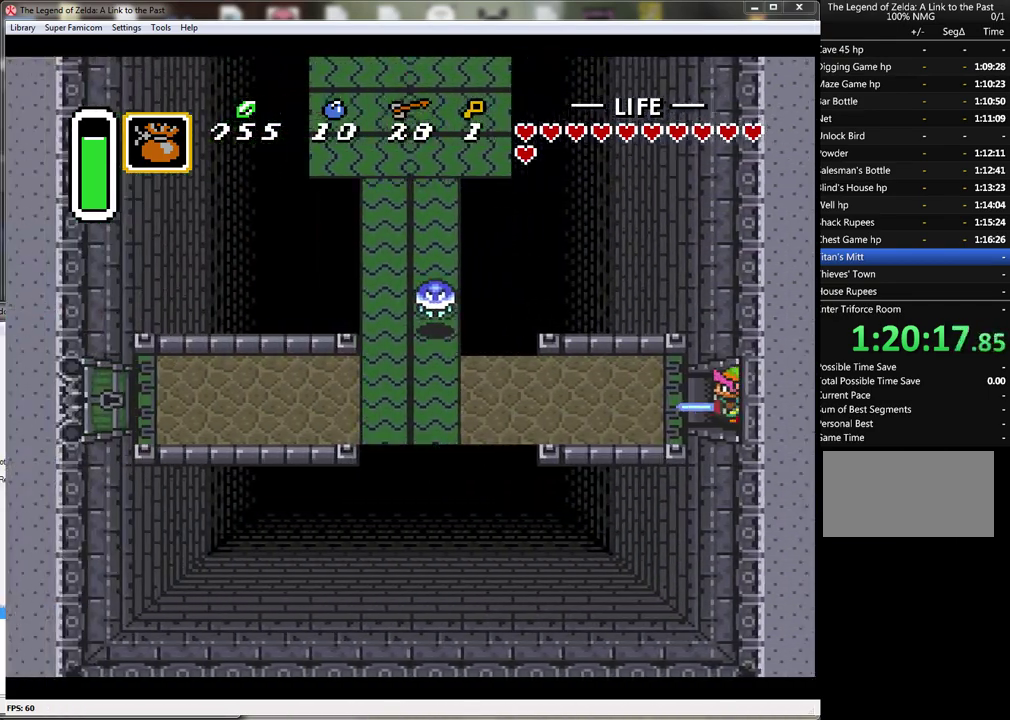
{"buttons": ["A"], "events": [[67, "DPAD_LEFT", "down"], [167, "DPAD_LEFT", "up"], [283, "A", "down"]]}
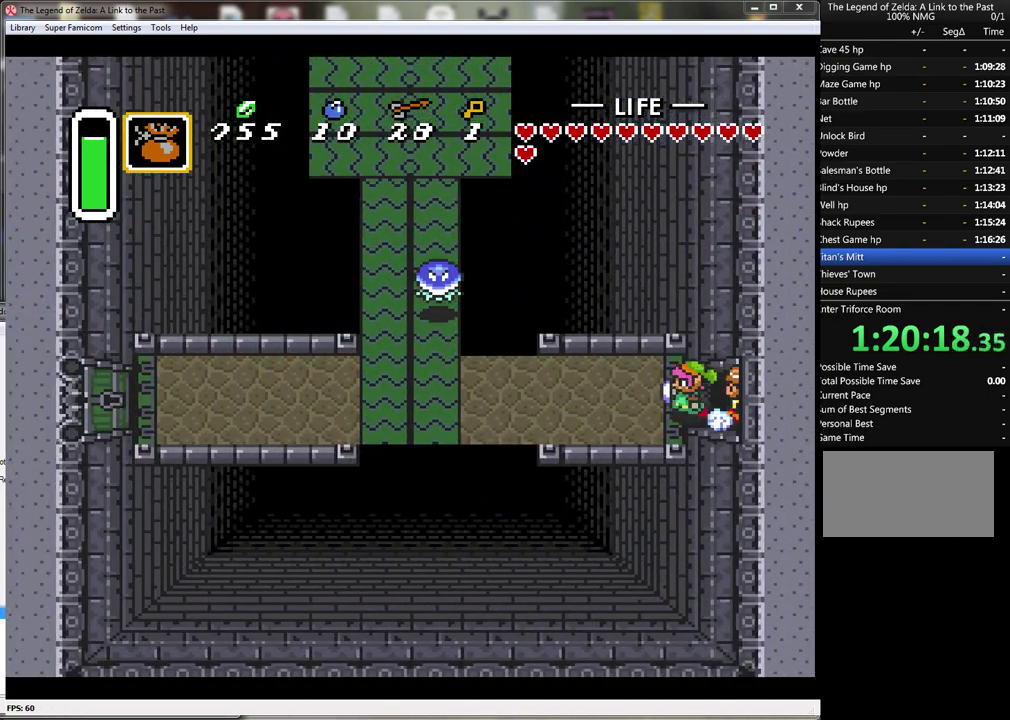
{"buttons": ["A"], "events": []}
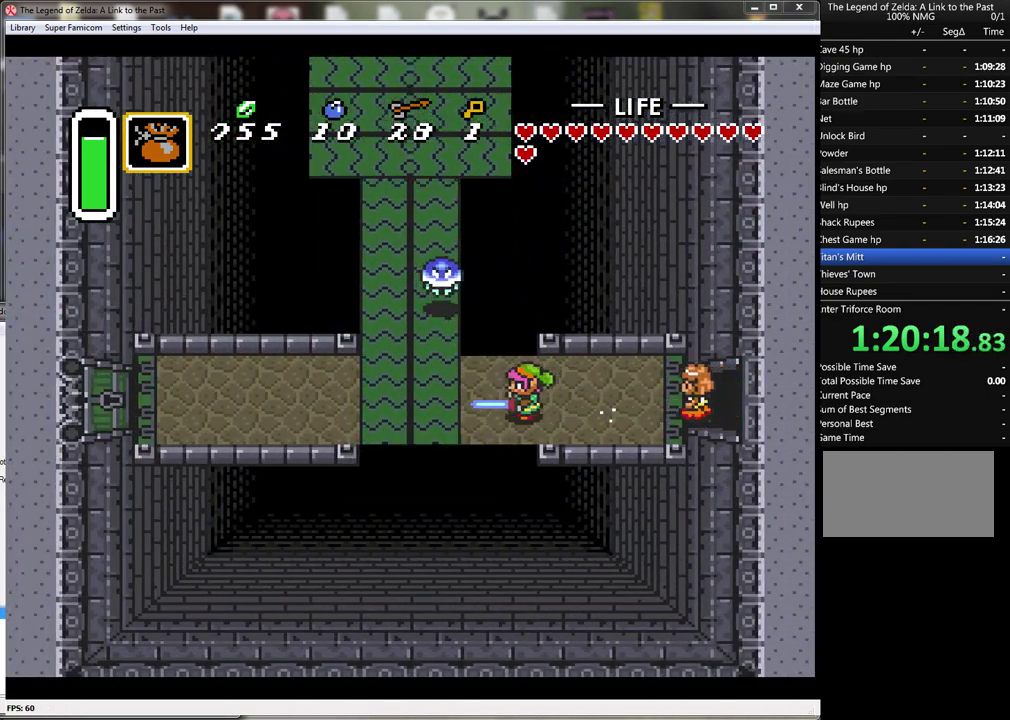
{"buttons": ["A"], "events": []}
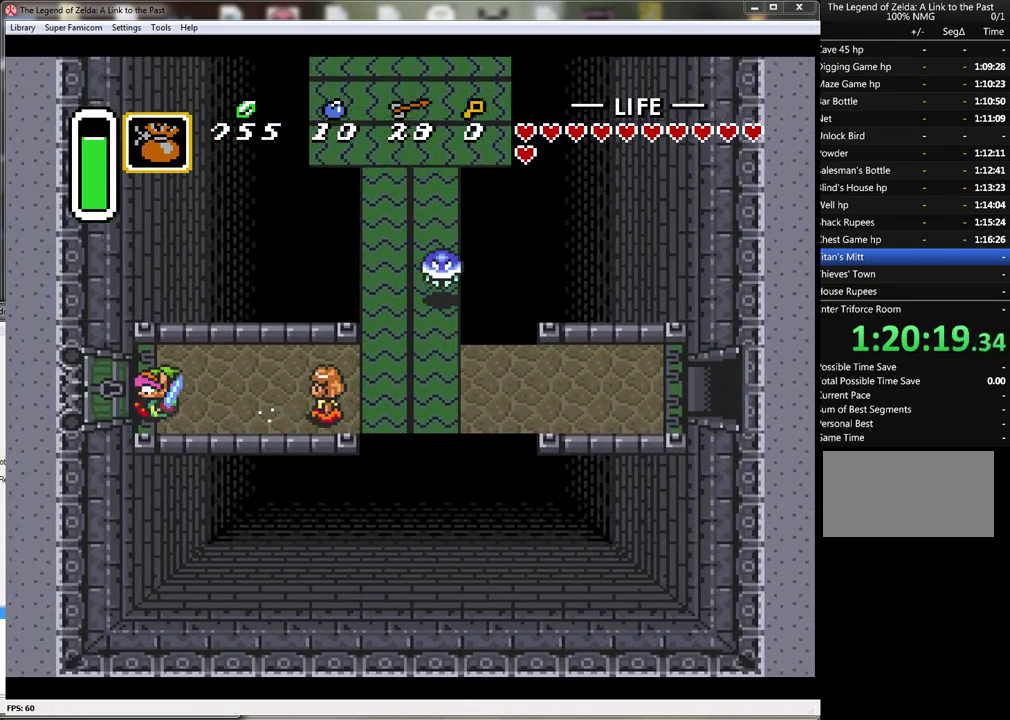
{"buttons": ["A"], "events": []}